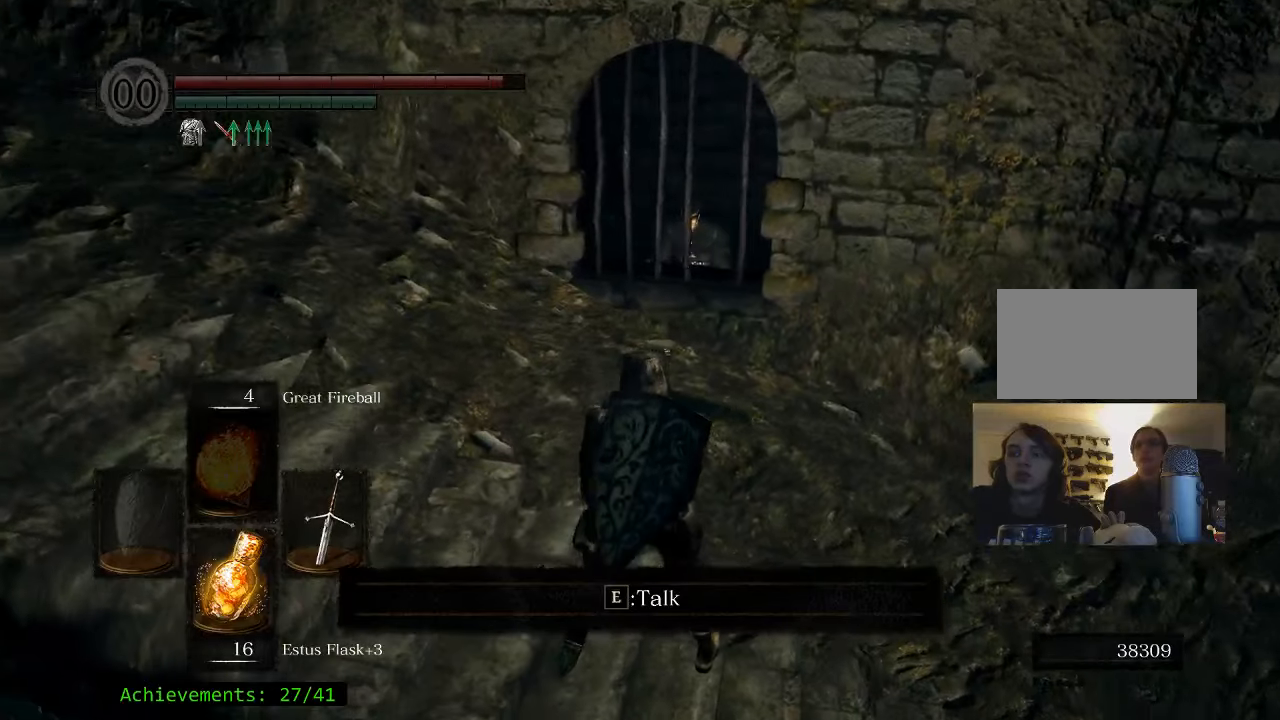
Gameplay with keyboard and mouse; each line is a JSON object with the keys held at the frame after it. "events" lists presses ("down") and releases ("up") of "1", "2", "3", "4", "5", "a", "alt", "c", "caps_lock", "ctrl", "d", "e", "f", "g", "q", "r", "s", "shift", "space", "t", "tab", "v", "w", "x" and "z" between this image and that frame as [ms after this image, input, new state], when the widget could be followed in between. No other keys are recorded. Mouse buttons are not recorded. Not read: mouse_move.
{"keys": [], "events": []}
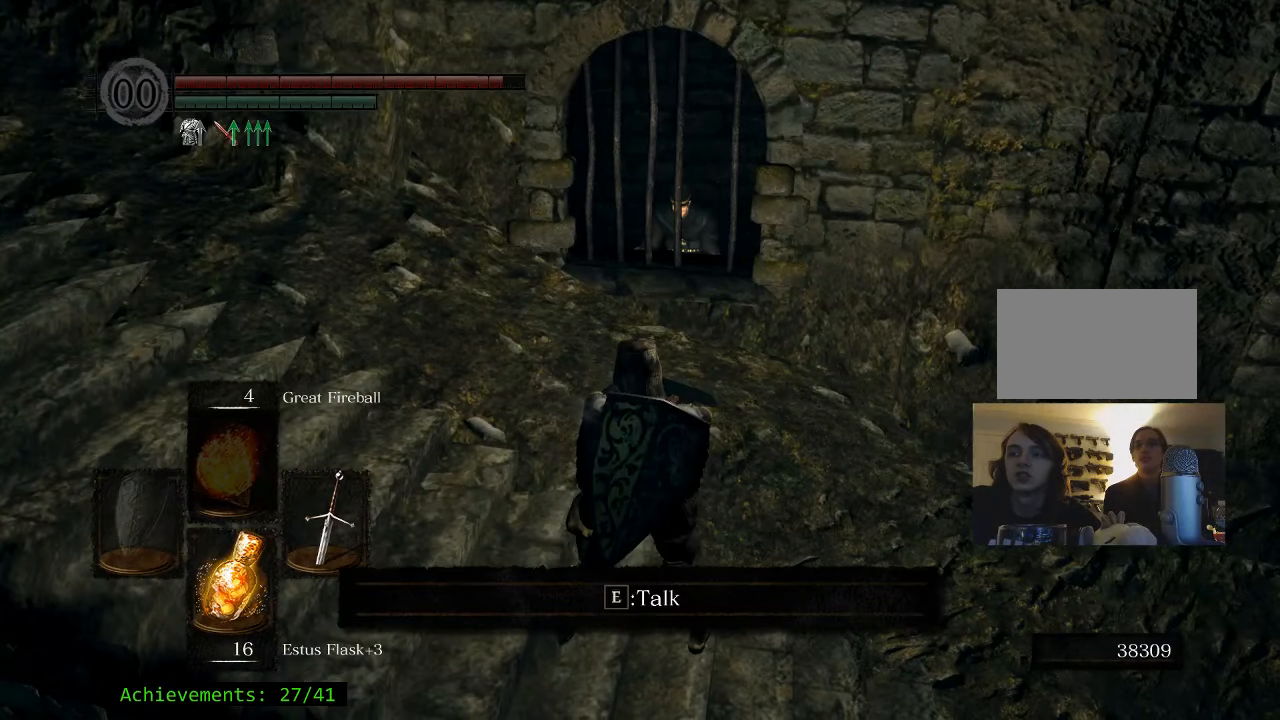
{"keys": [], "events": [[50, "a", "down"], [233, "a", "up"]]}
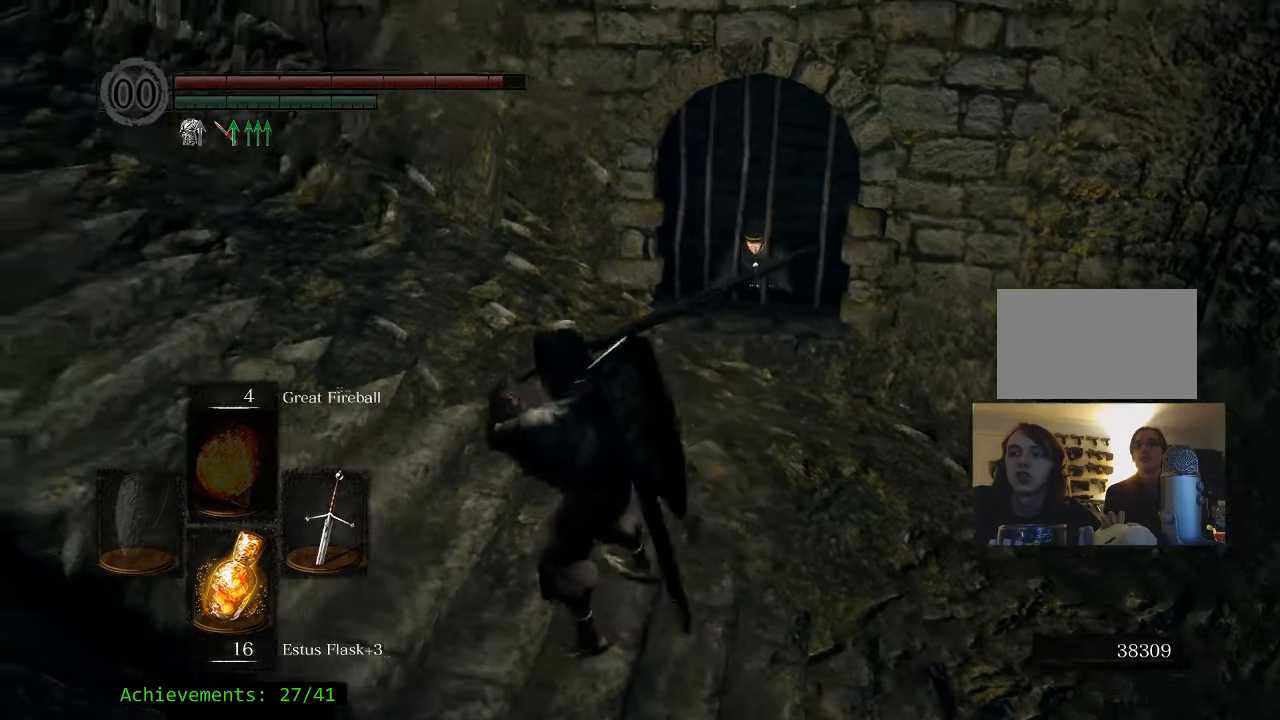
{"keys": [], "events": [[66, "w", "down"], [100, "w", "up"]]}
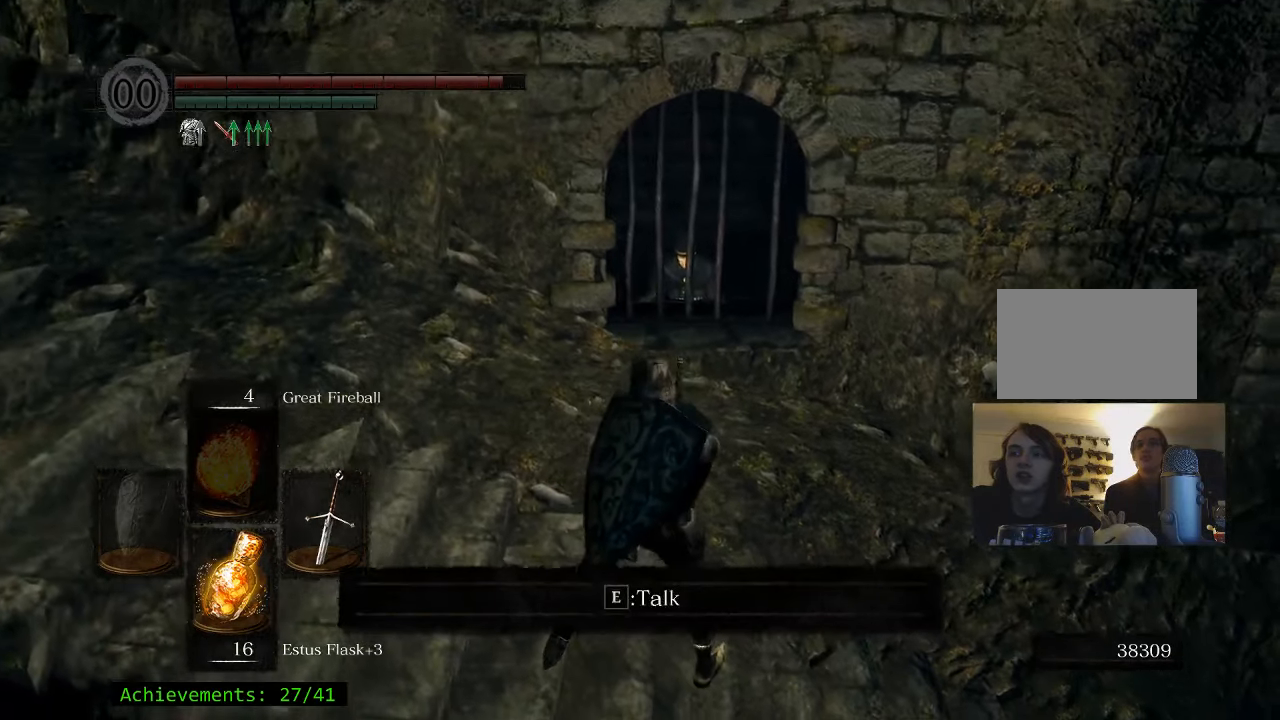
{"keys": [], "events": []}
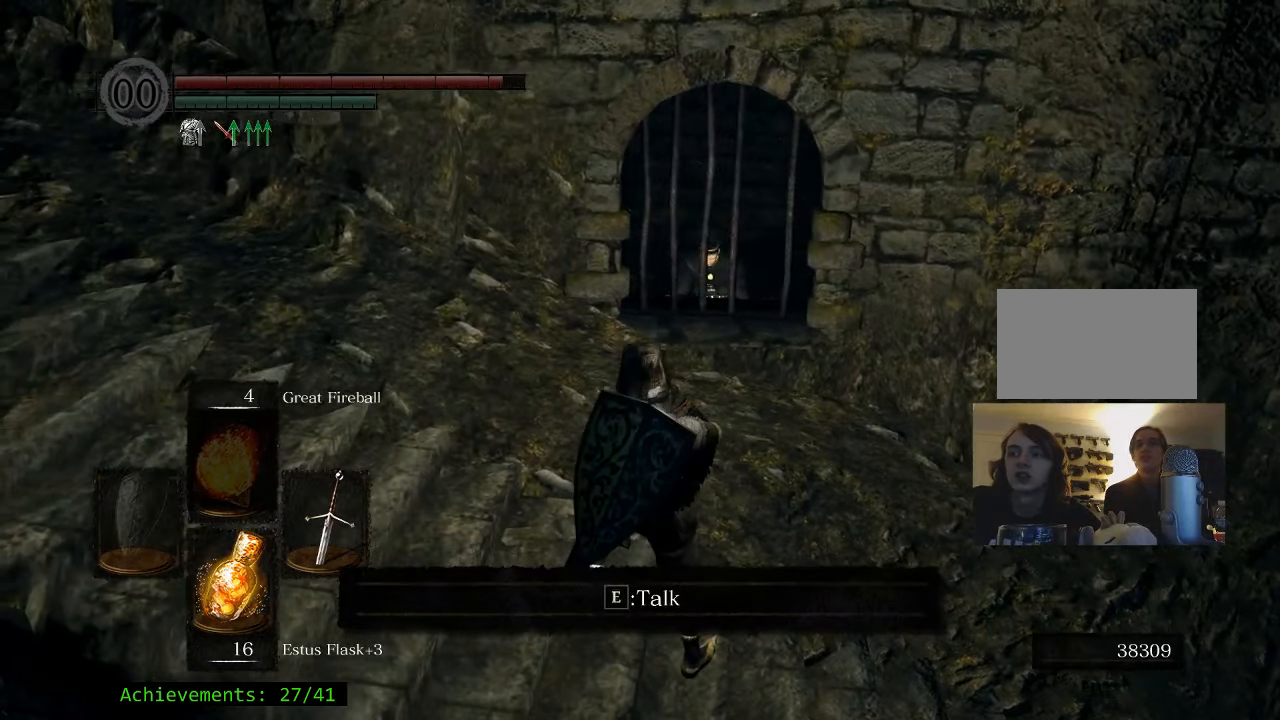
{"keys": [], "events": []}
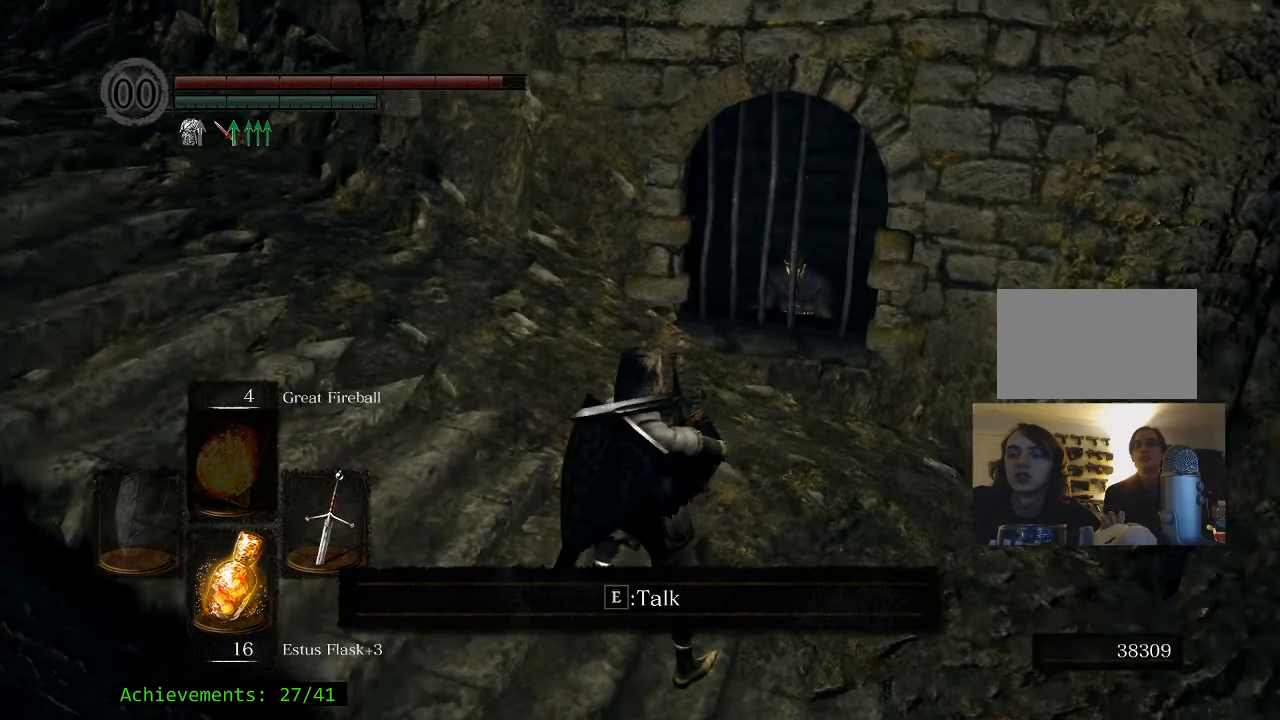
{"keys": [], "events": []}
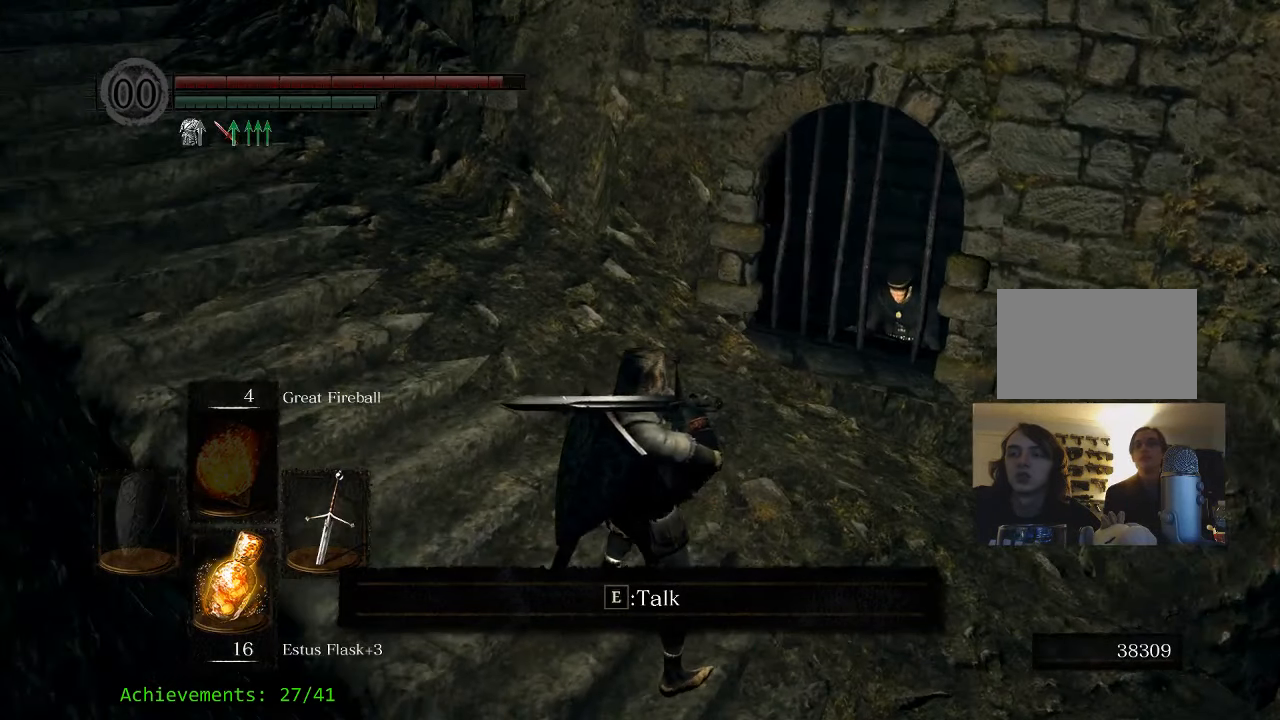
{"keys": [], "events": []}
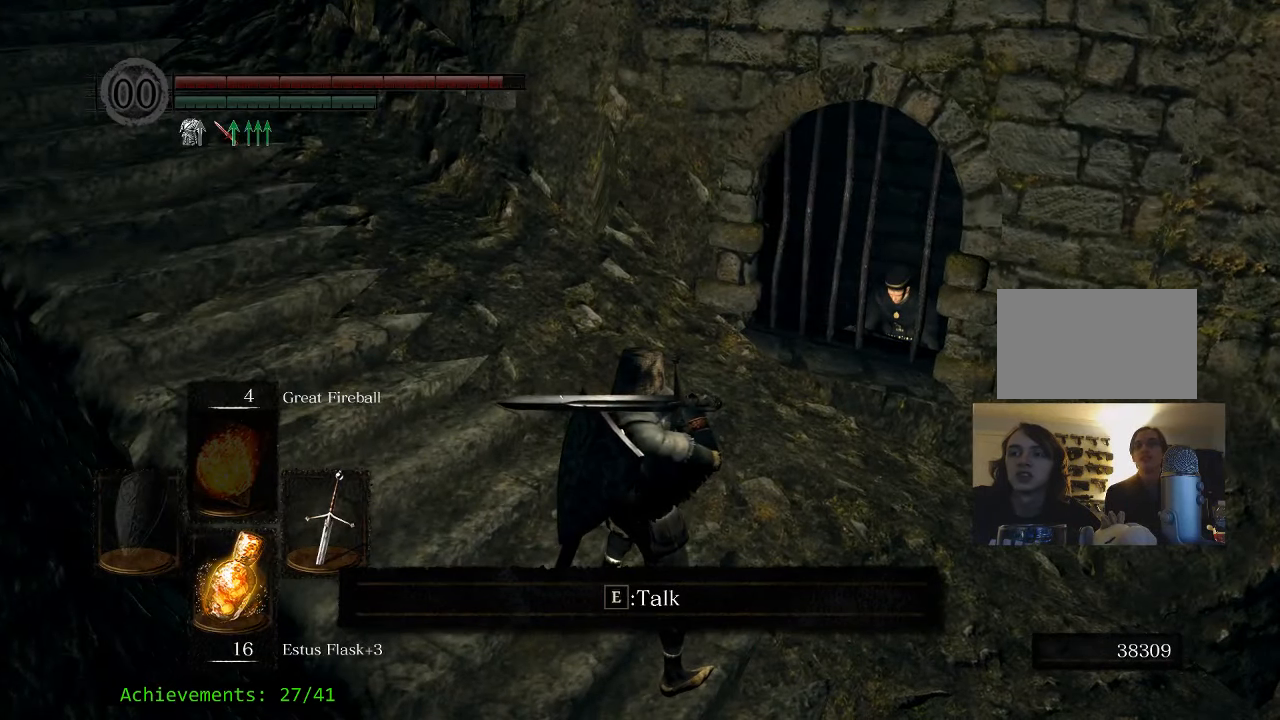
{"keys": [], "events": []}
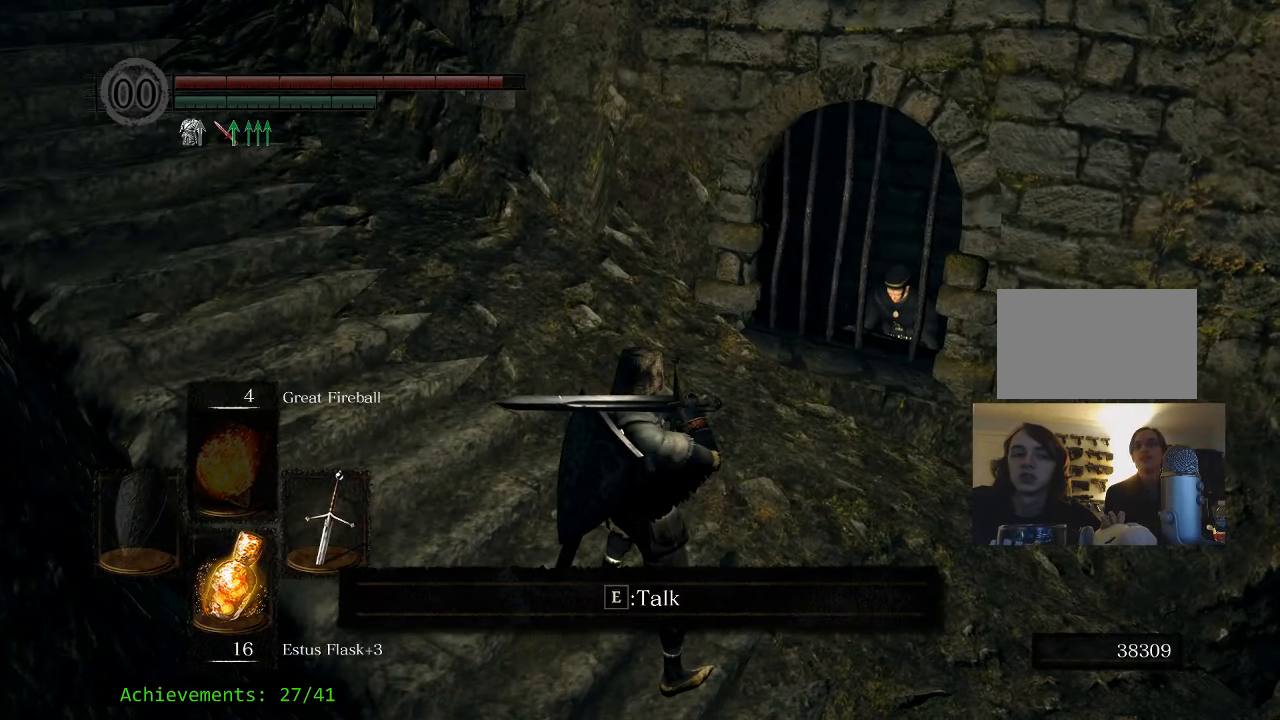
{"keys": [], "events": []}
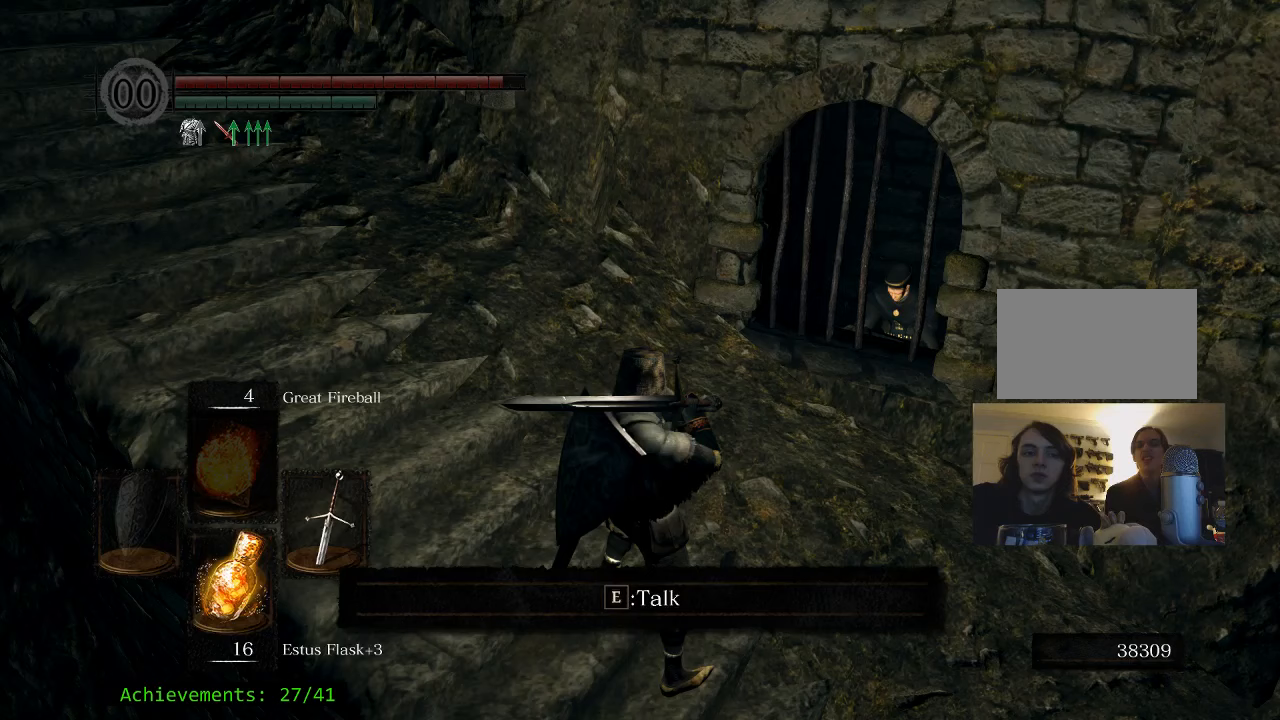
{"keys": [], "events": [[67, "e", "down"], [217, "e", "up"]]}
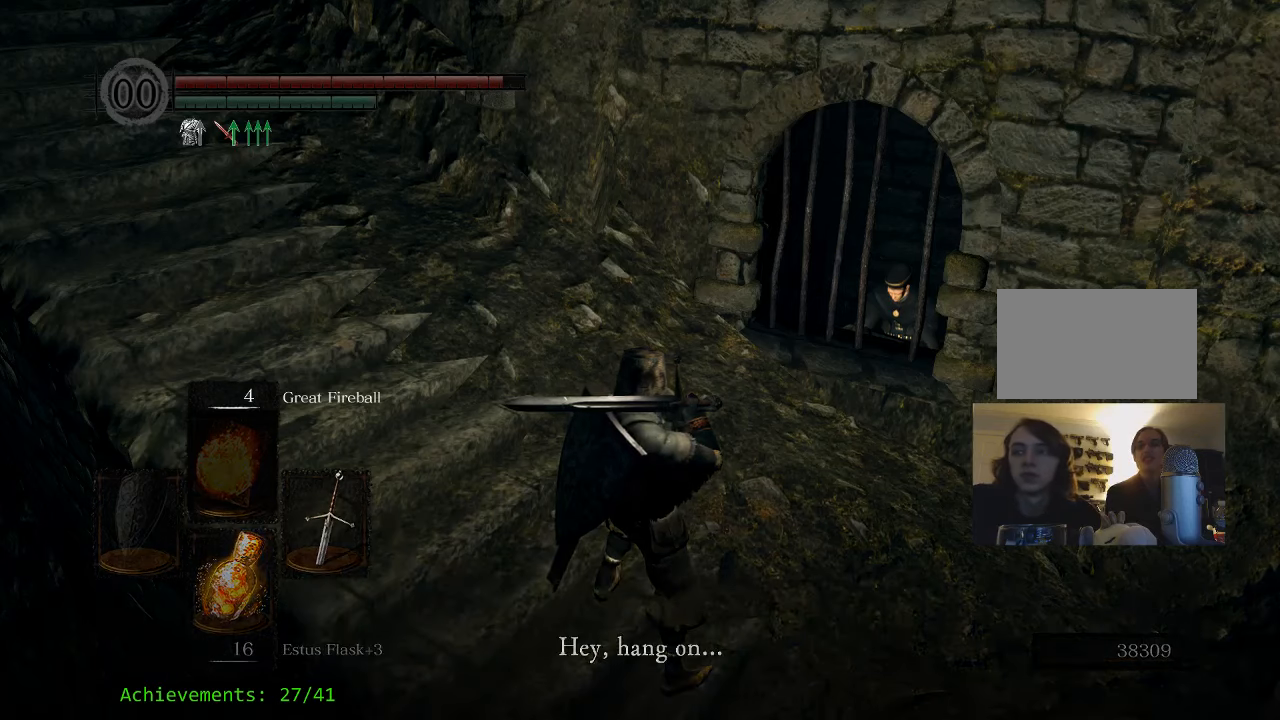
{"keys": ["e"], "events": [[33, "e", "down"], [133, "e", "up"], [267, "e", "down"], [367, "e", "up"], [500, "e", "down"]]}
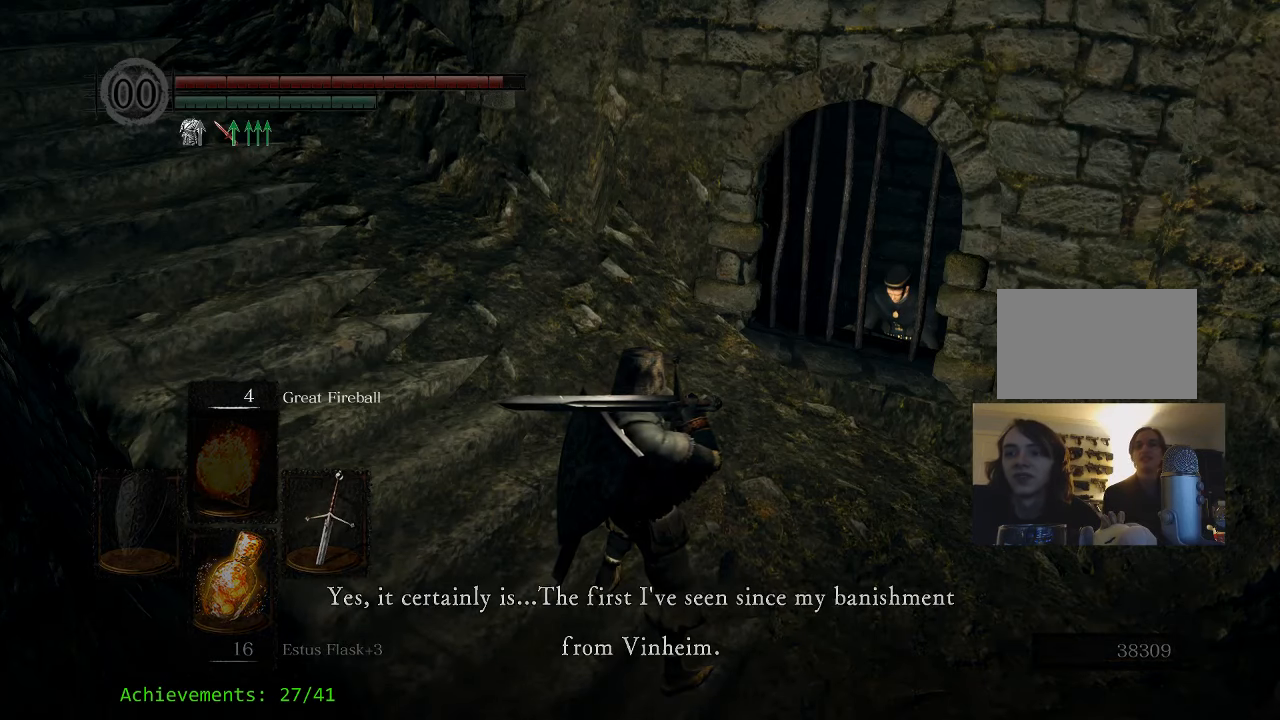
{"keys": [], "events": [[150, "e", "up"], [283, "e", "down"], [433, "e", "up"]]}
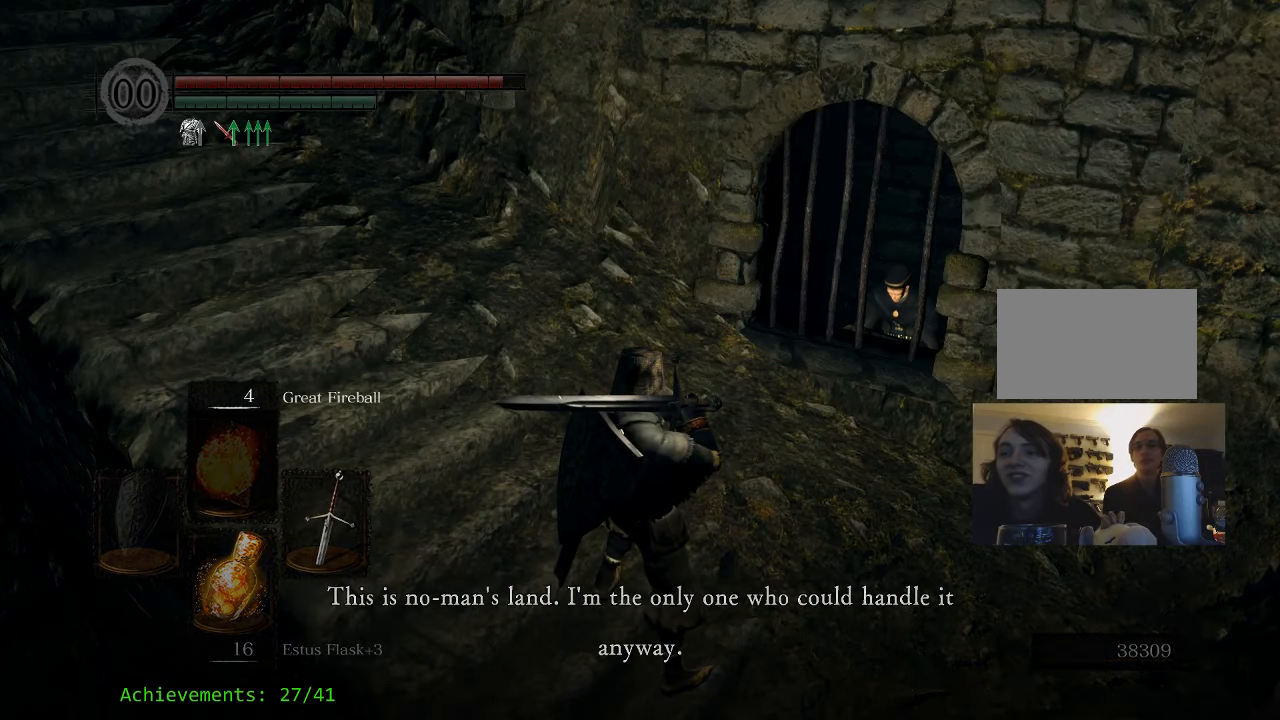
{"keys": [], "events": [[117, "e", "down"], [150, "e", "up"]]}
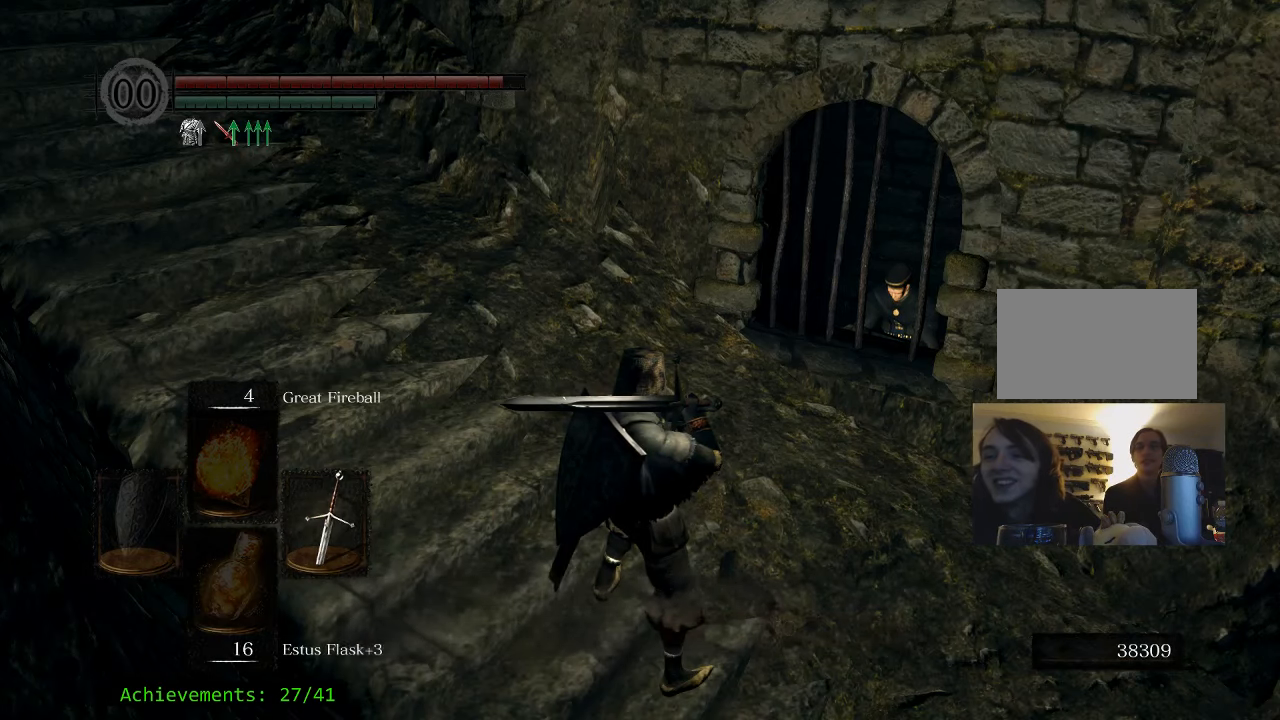
{"keys": [], "events": []}
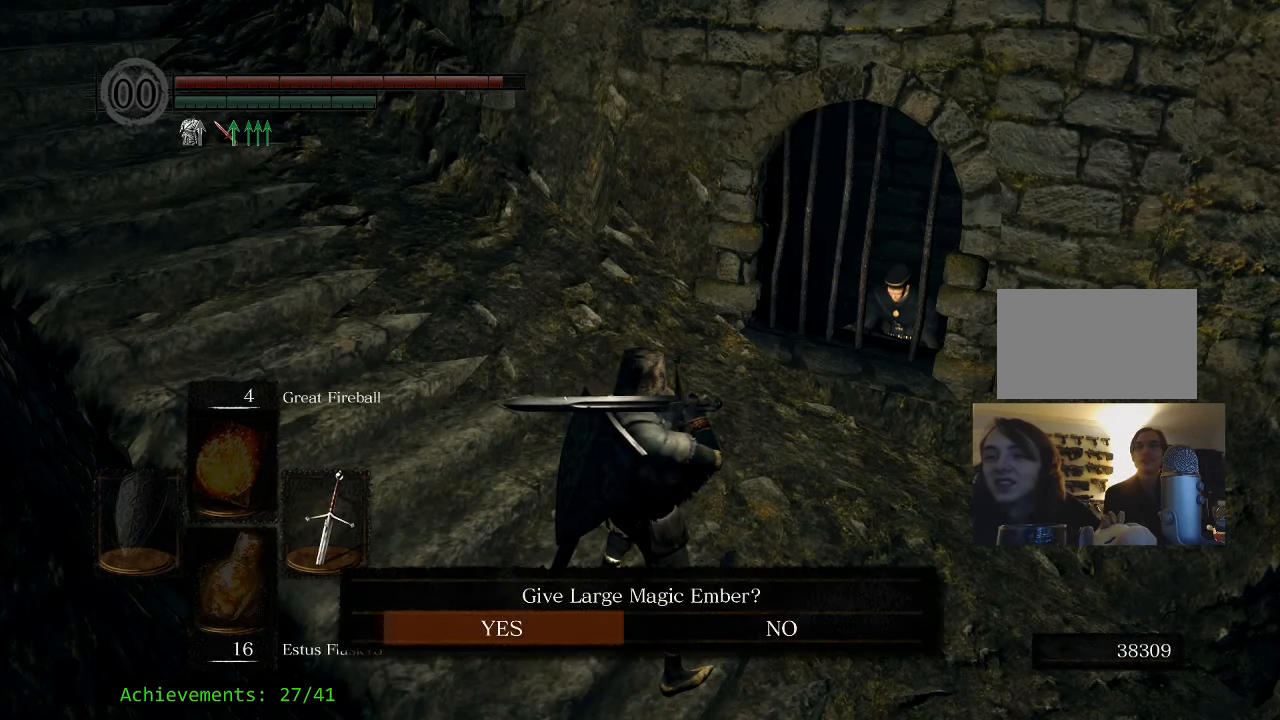
{"keys": ["e"], "events": [[417, "e", "down"]]}
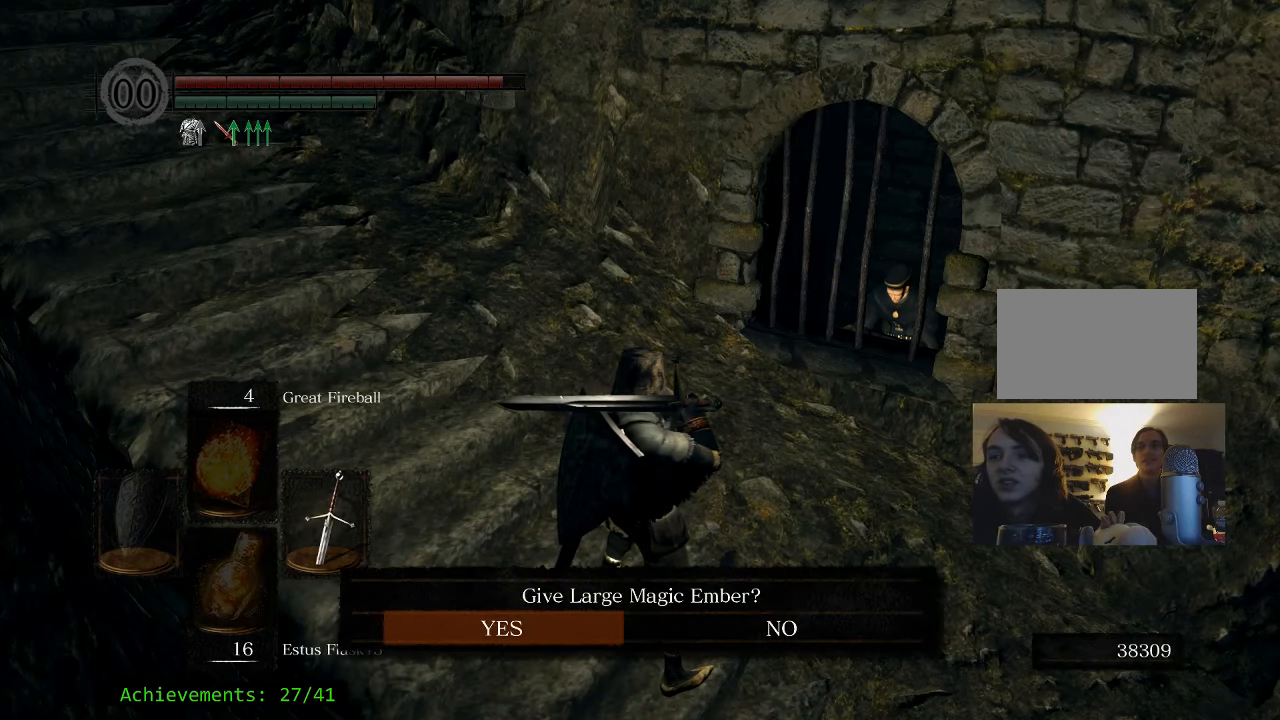
{"keys": [], "events": [[17, "e", "up"]]}
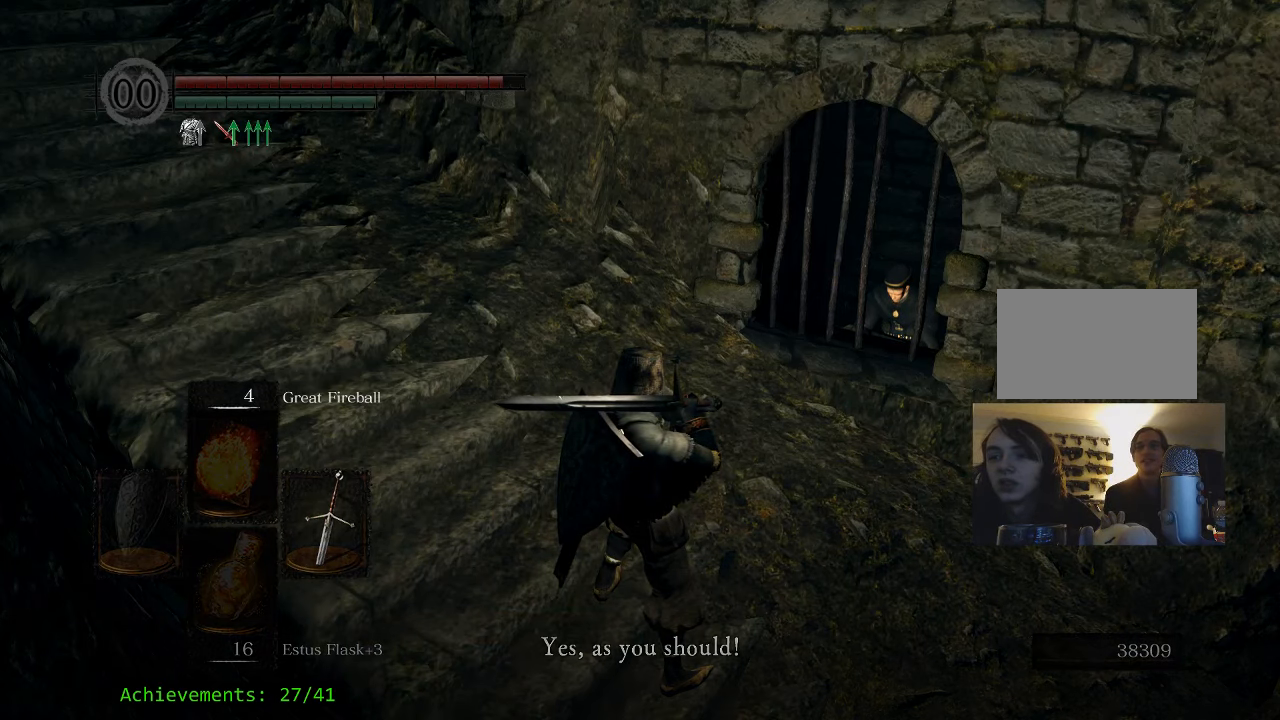
{"keys": [], "events": [[83, "e", "down"], [167, "e", "up"], [350, "e", "down"], [450, "e", "up"]]}
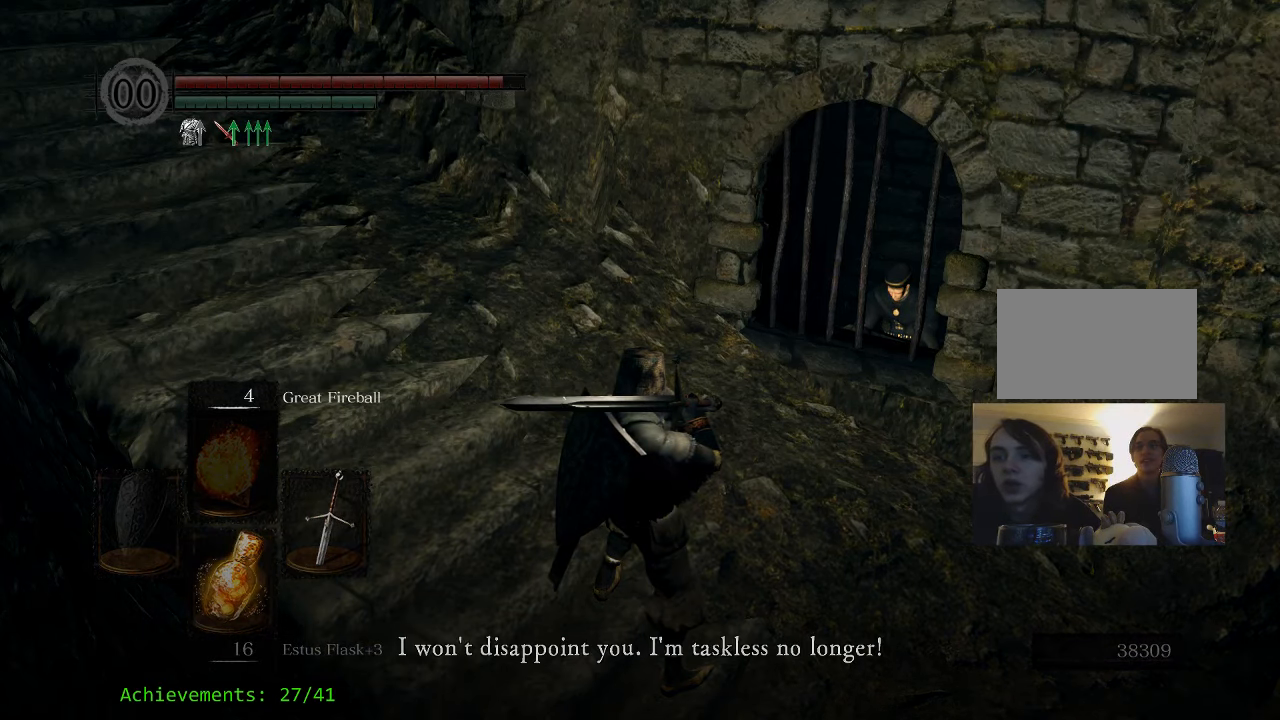
{"keys": [], "events": [[83, "e", "down"], [183, "e", "up"], [317, "e", "down"], [467, "e", "up"]]}
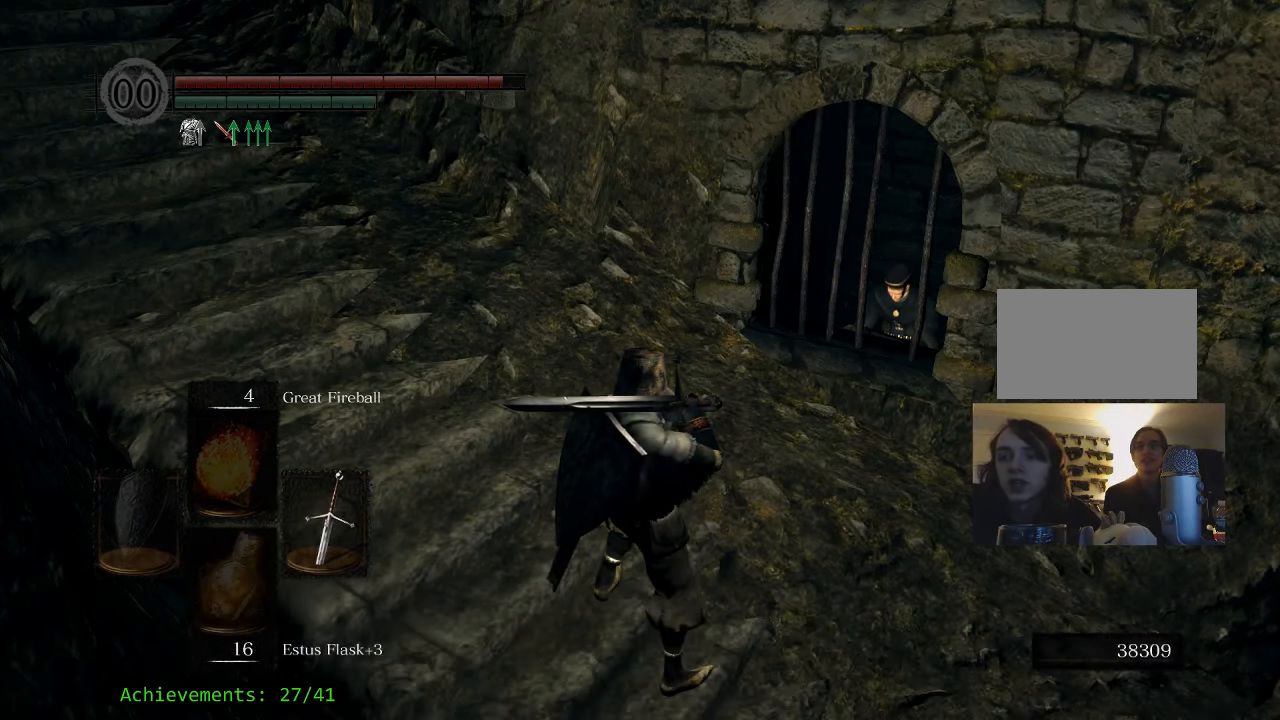
{"keys": [], "events": []}
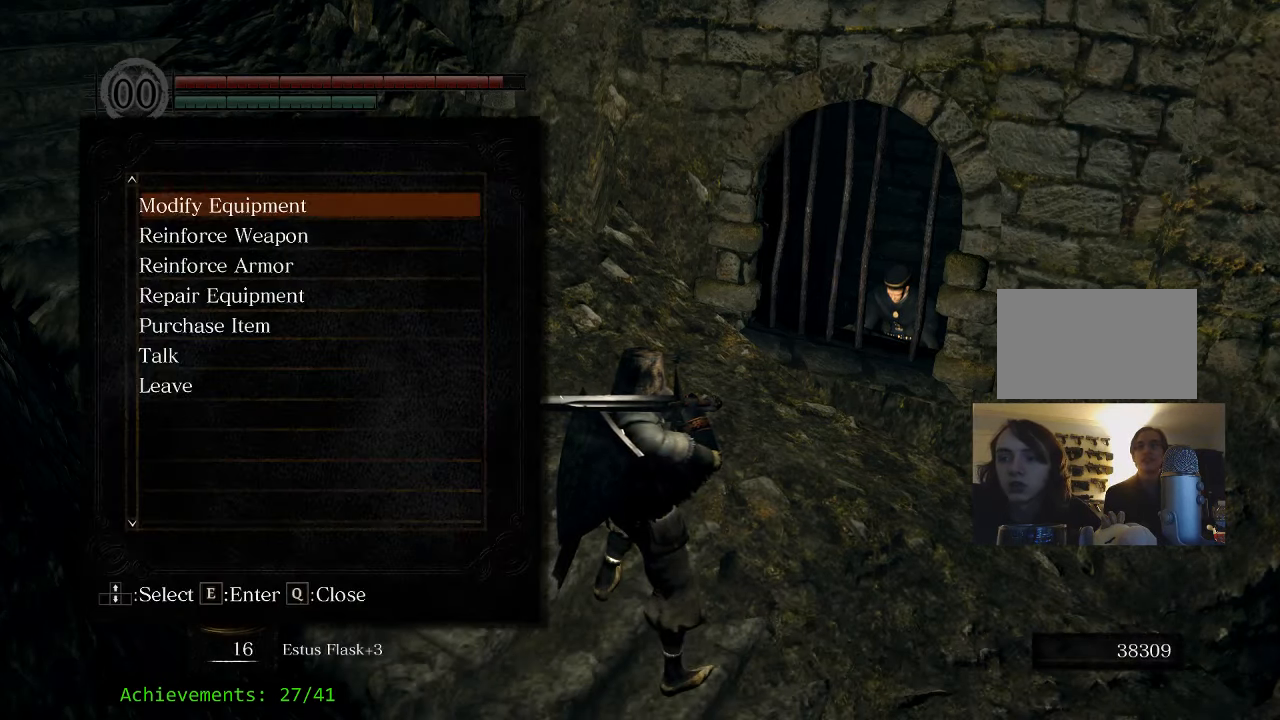
{"keys": [], "events": [[217, "e", "down"], [350, "e", "up"]]}
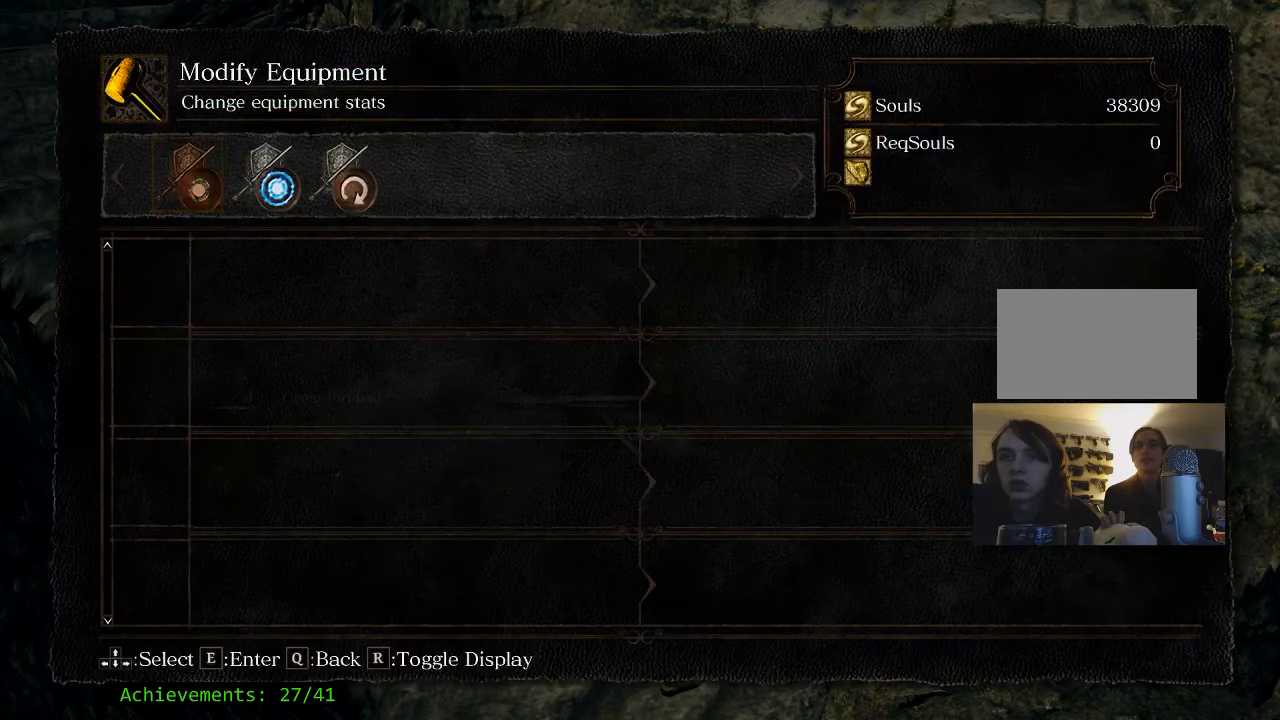
{"keys": [], "events": []}
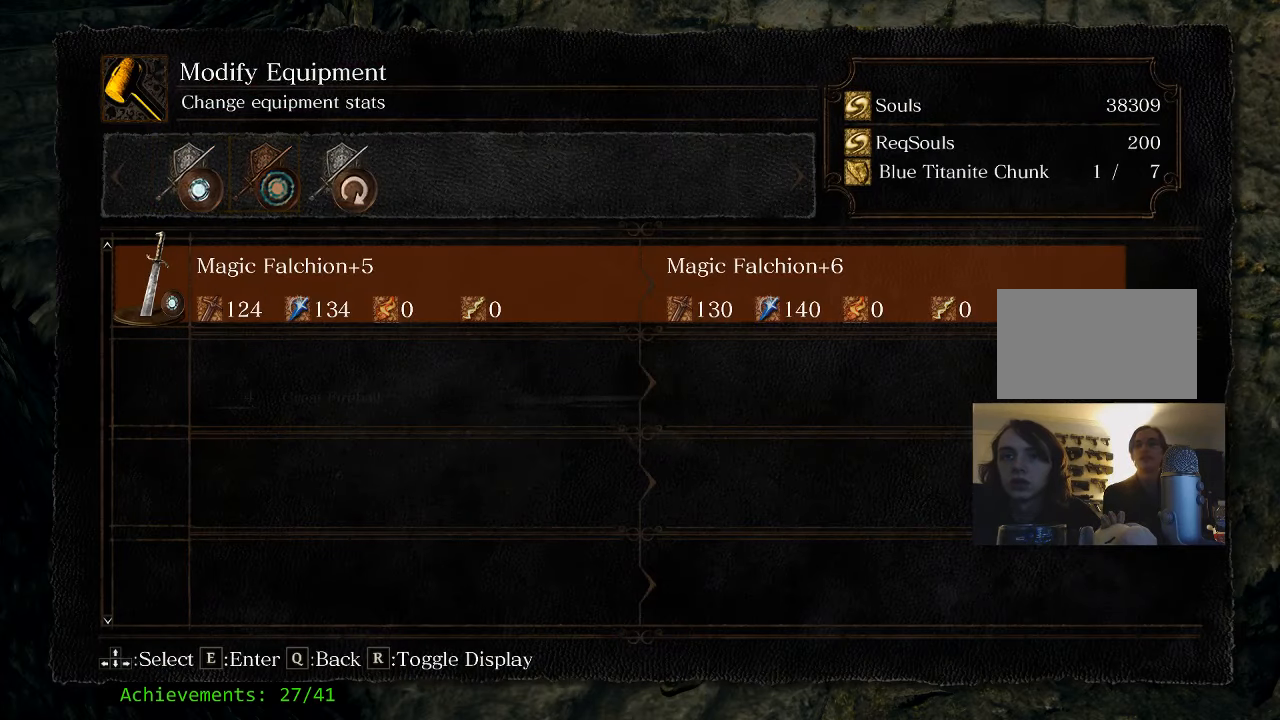
{"keys": ["e"], "events": [[484, "e", "down"]]}
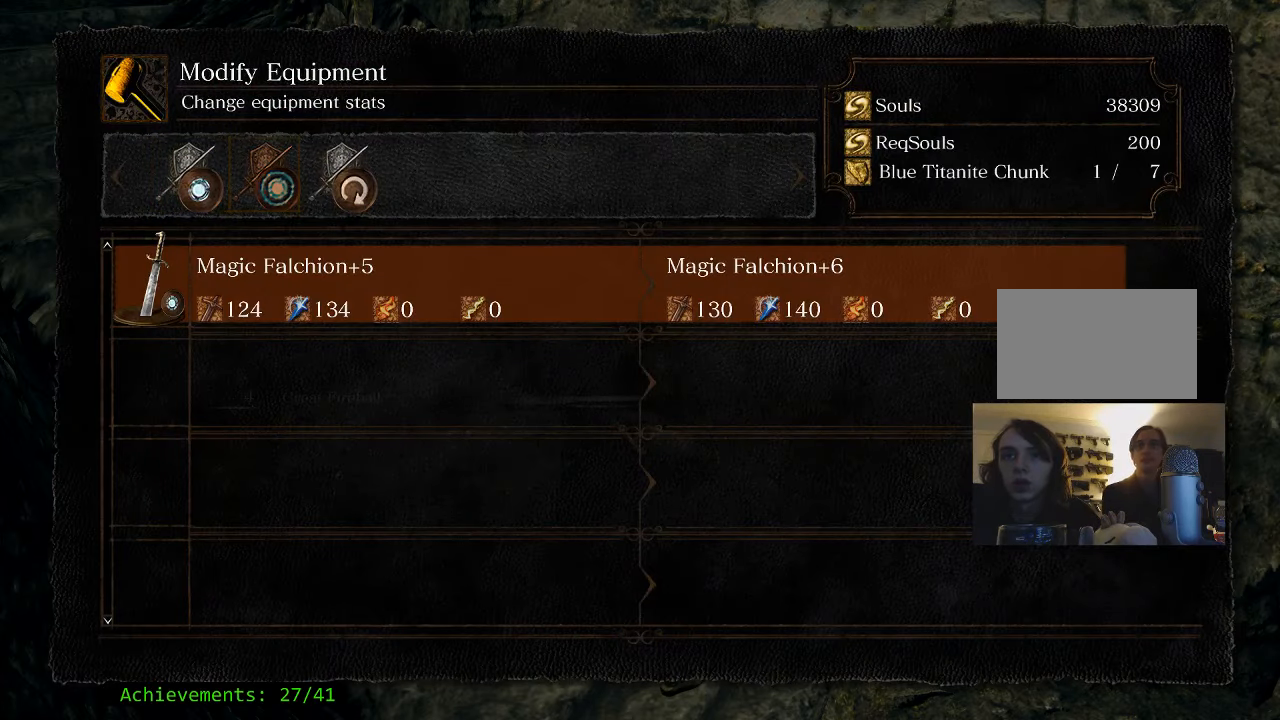
{"keys": [], "events": [[67, "e", "up"]]}
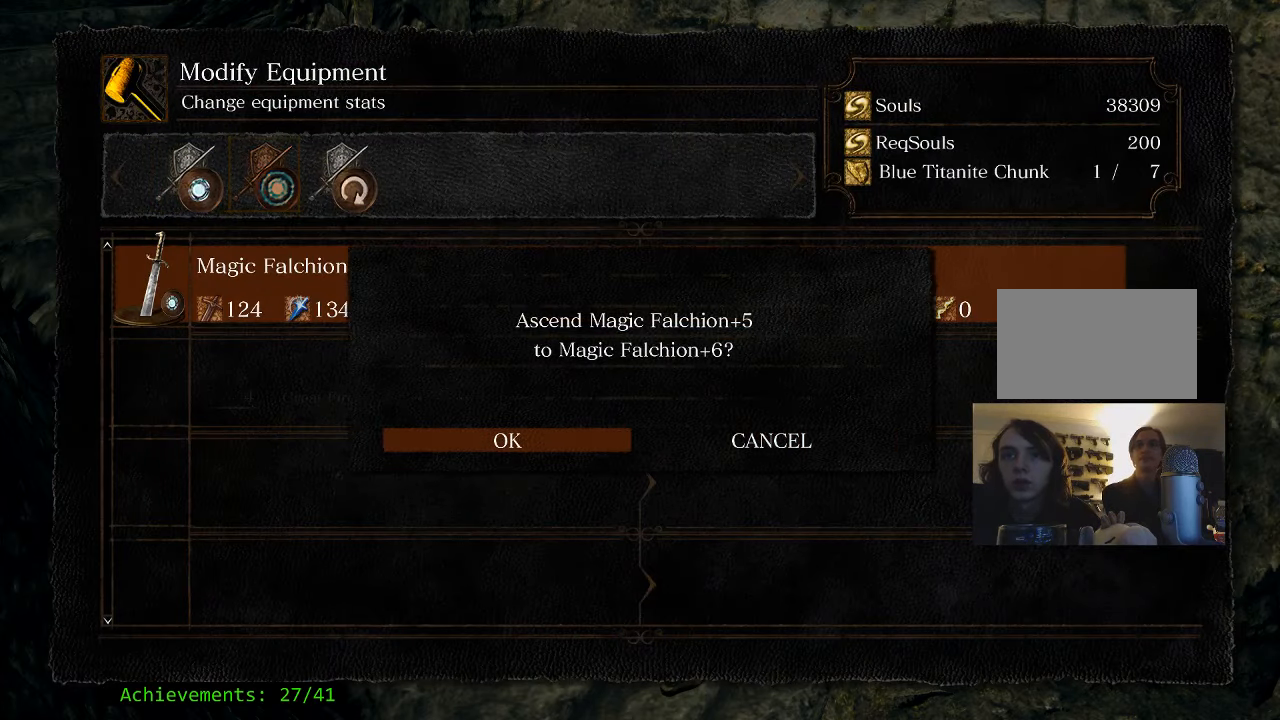
{"keys": [], "events": [[84, "e", "down"], [234, "e", "up"]]}
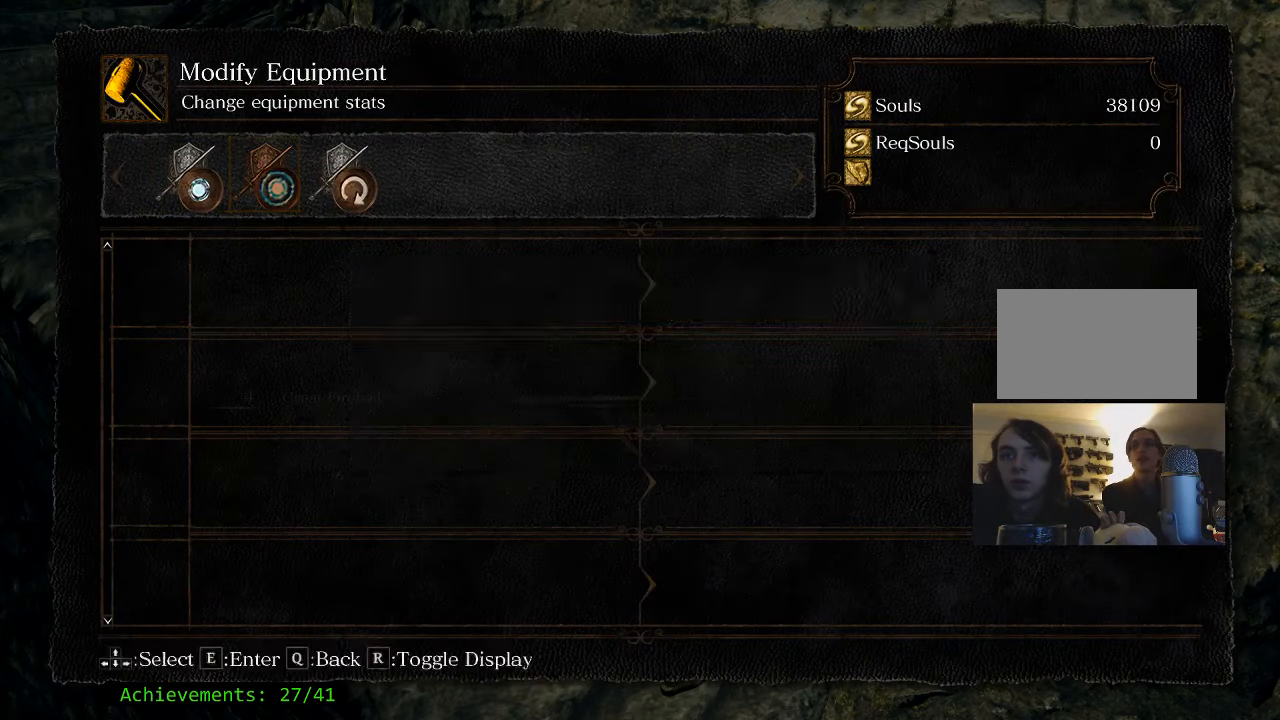
{"keys": [], "events": []}
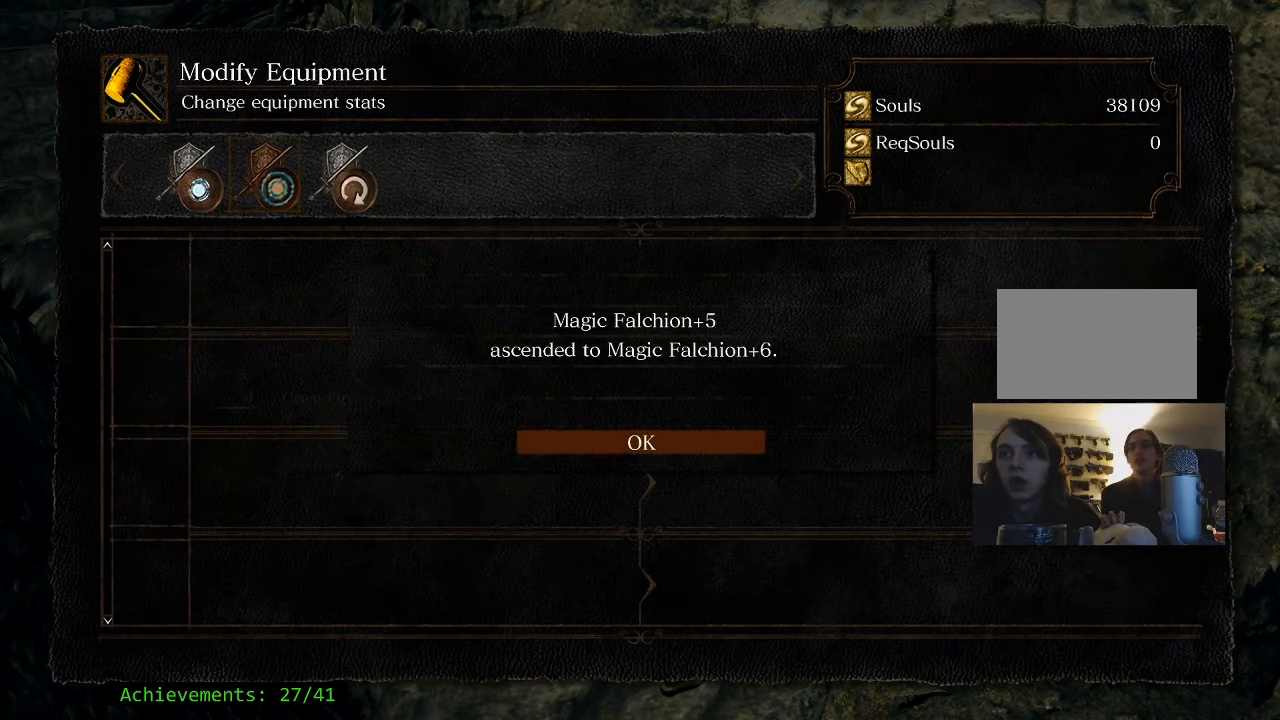
{"keys": [], "events": [[17, "e", "down"], [117, "e", "up"]]}
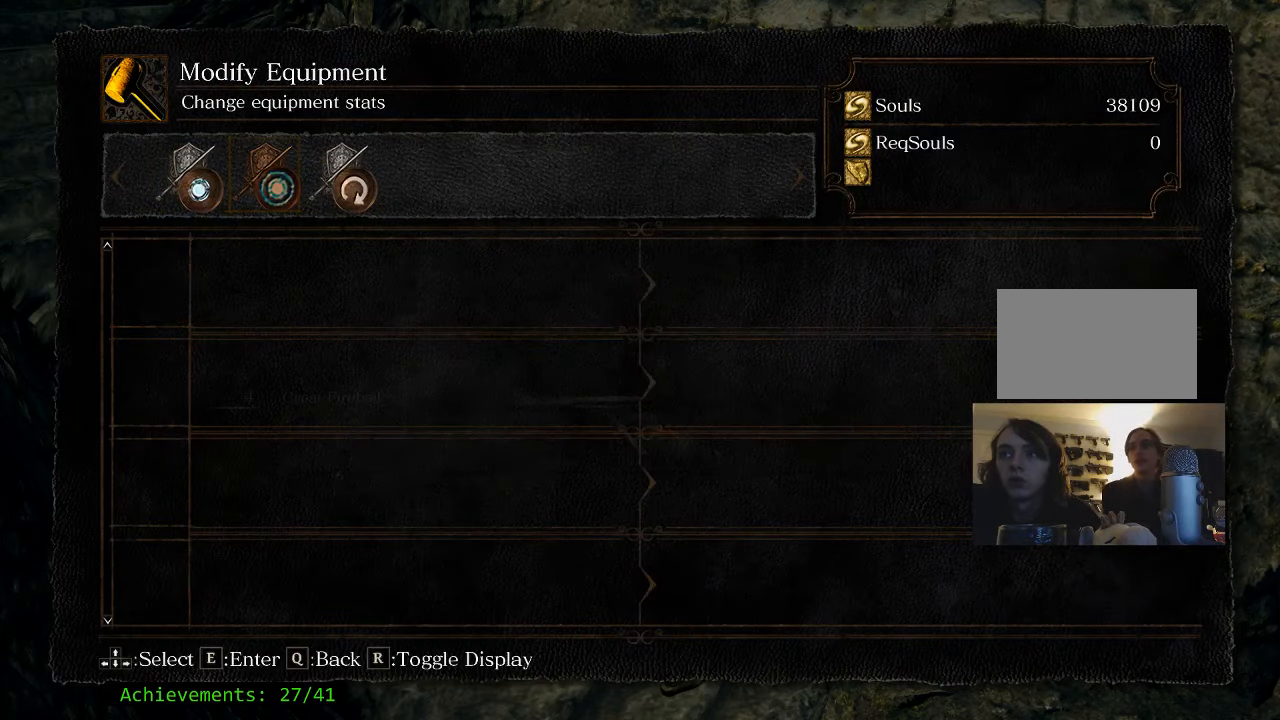
{"keys": ["q"], "events": [[500, "q", "down"]]}
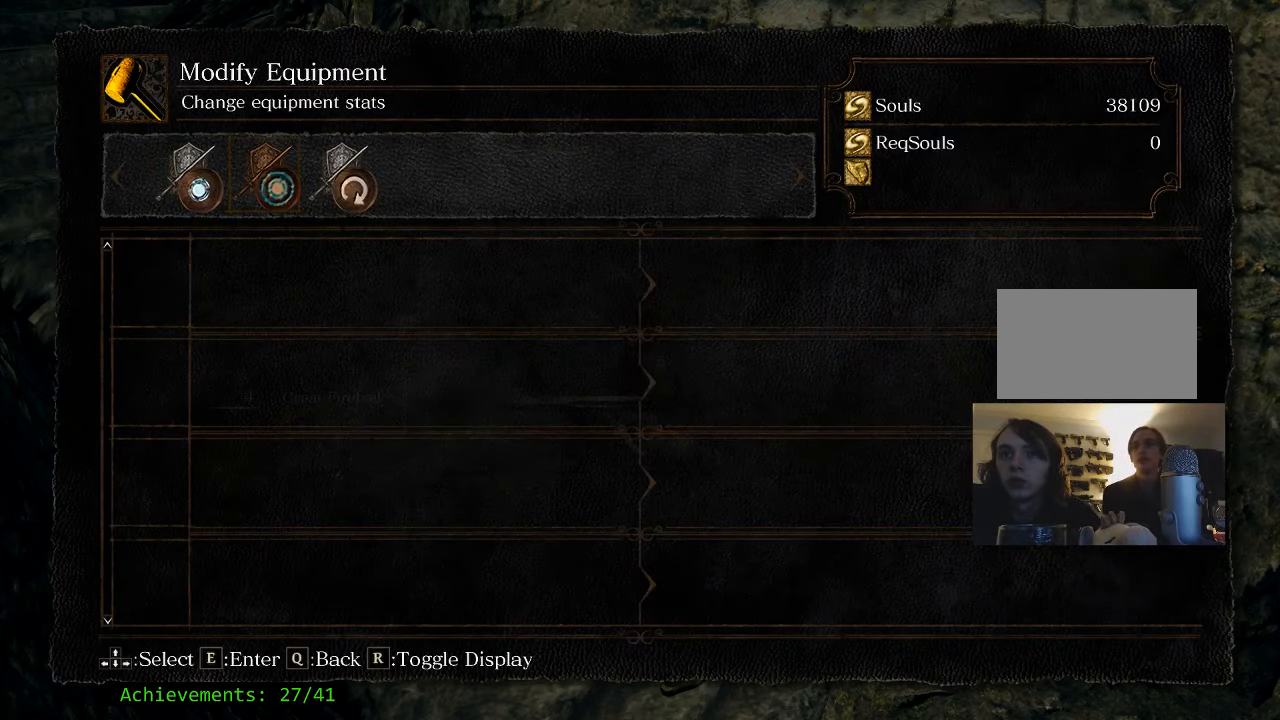
{"keys": [], "events": [[150, "q", "up"]]}
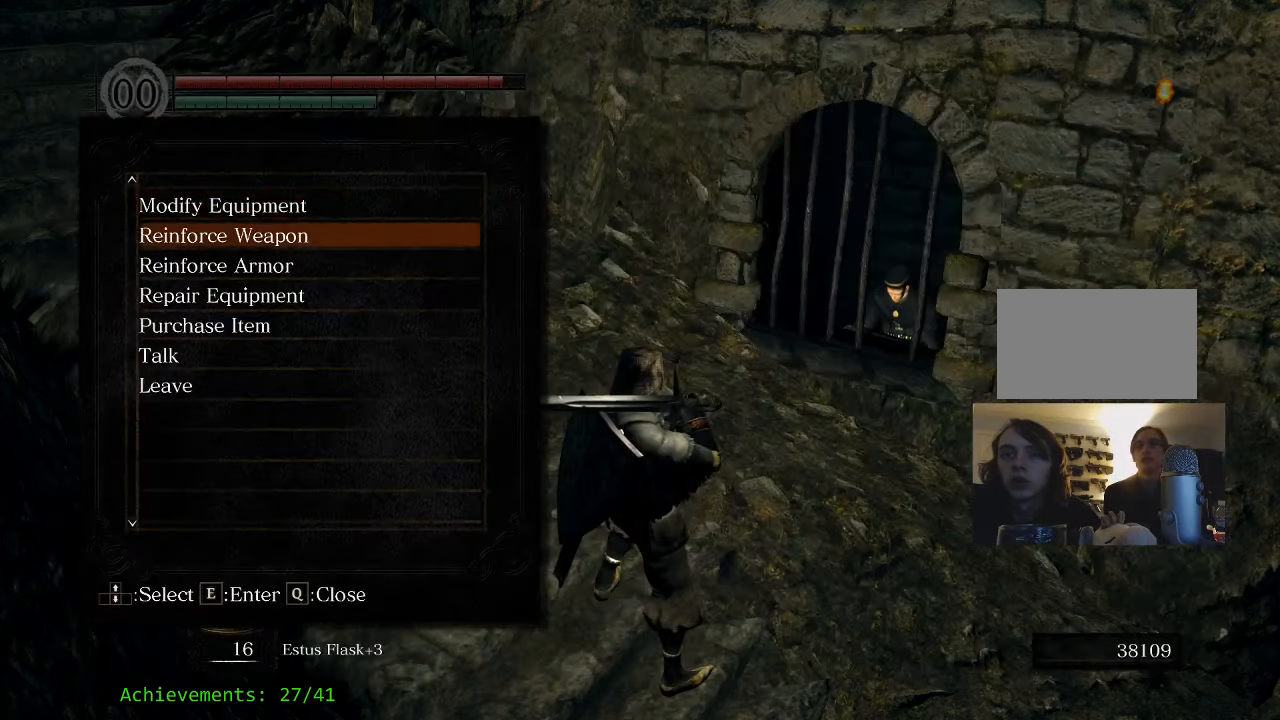
{"keys": [], "events": [[167, "e", "down"], [300, "e", "up"]]}